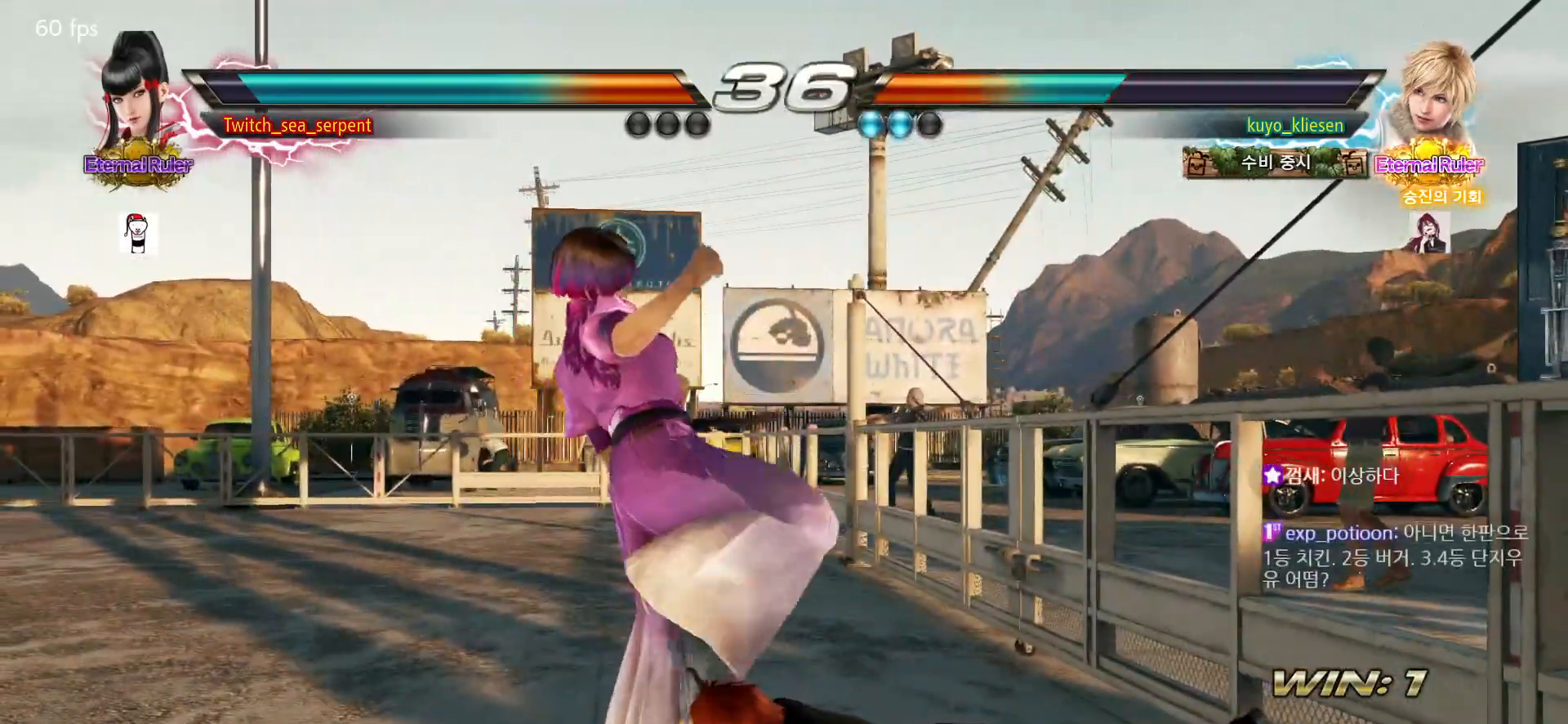
Gameplay with a controller (arcade stick); each line is a JSON object with the inputs held at the frame after it. "events" lists button and stick changes between this image and that frame as [ms after this image, input, new state], when the widget could be followed in between. Not read: L3 R3.
{"buttons": [], "left_stick": "down-left", "events": [[67, "left_stick", "down-left"]]}
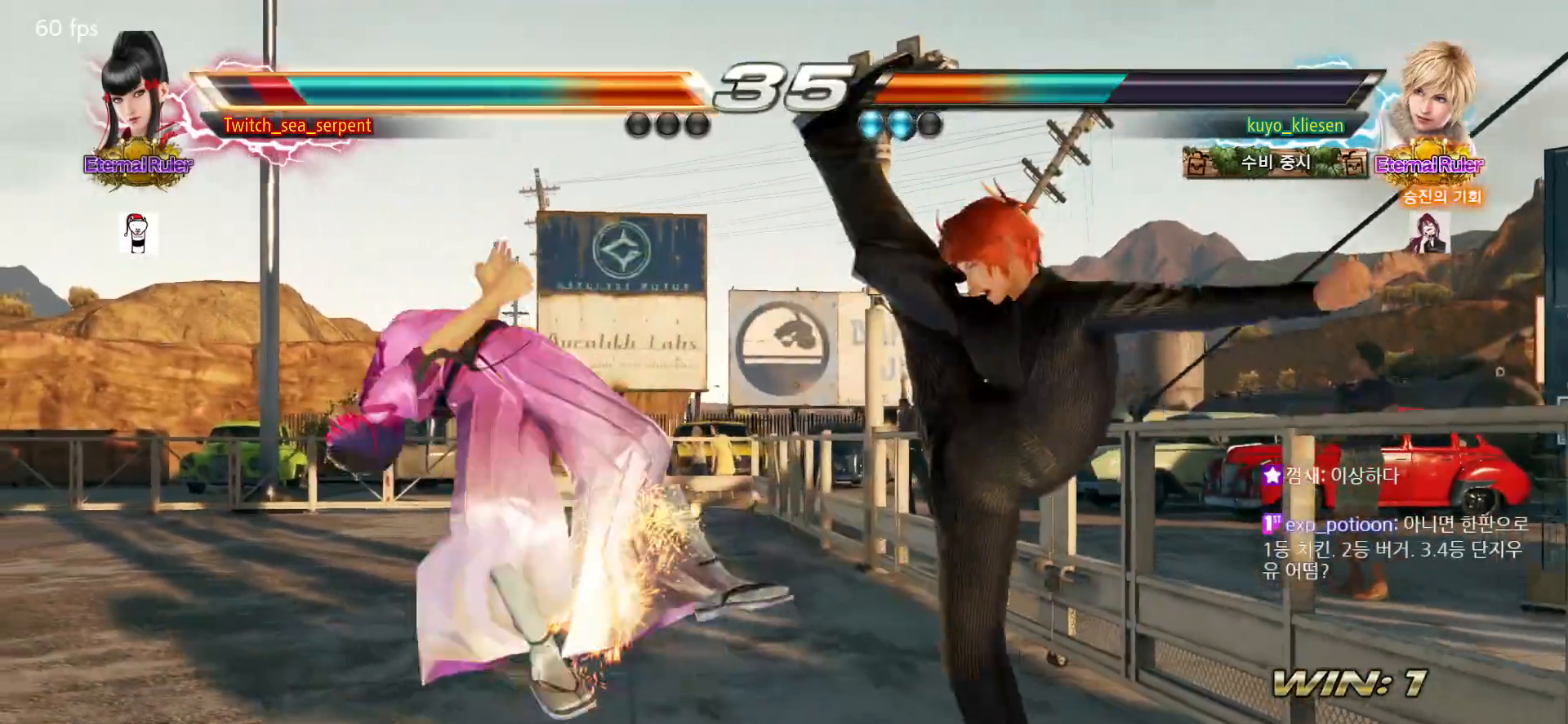
{"buttons": [], "left_stick": "center", "events": [[83, "left_stick", "center"]]}
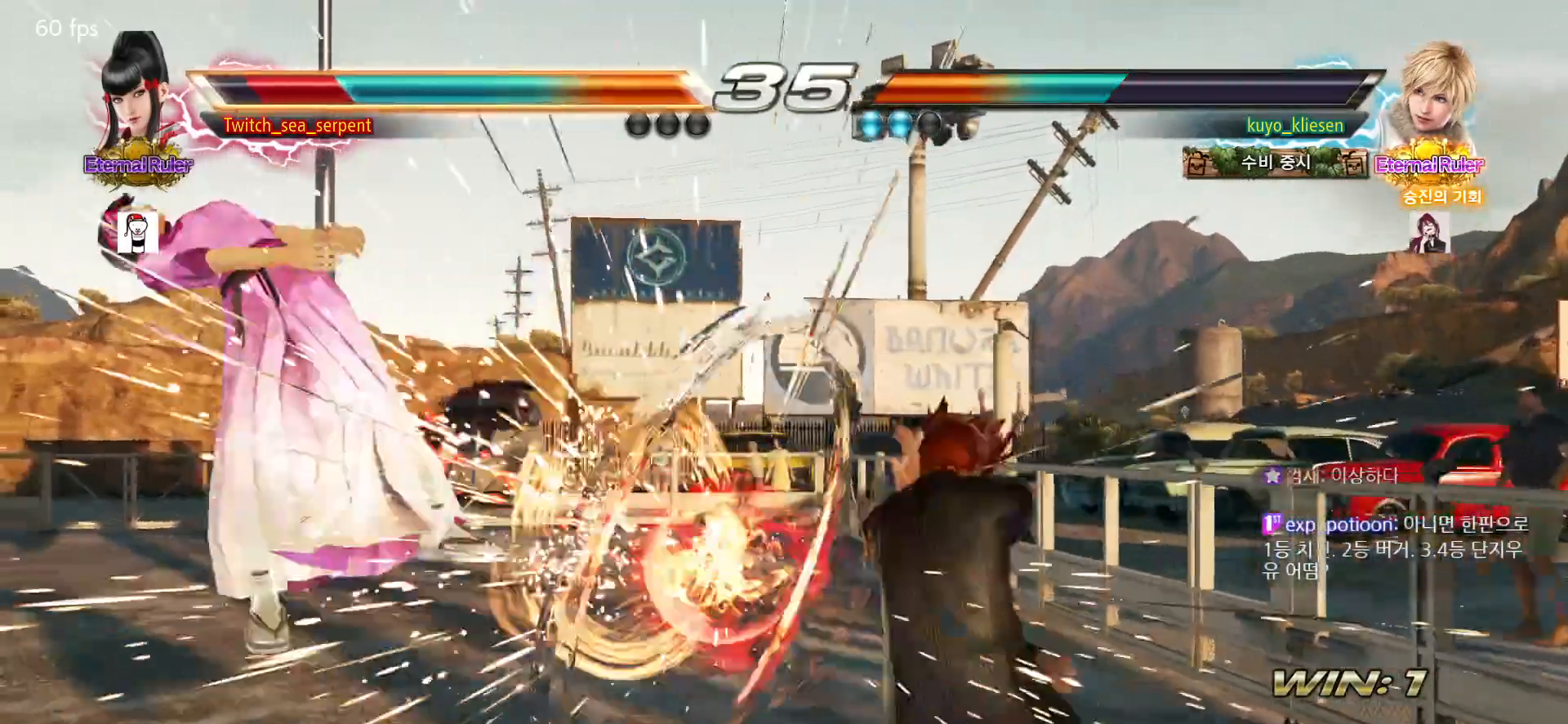
{"buttons": [], "left_stick": "center", "events": []}
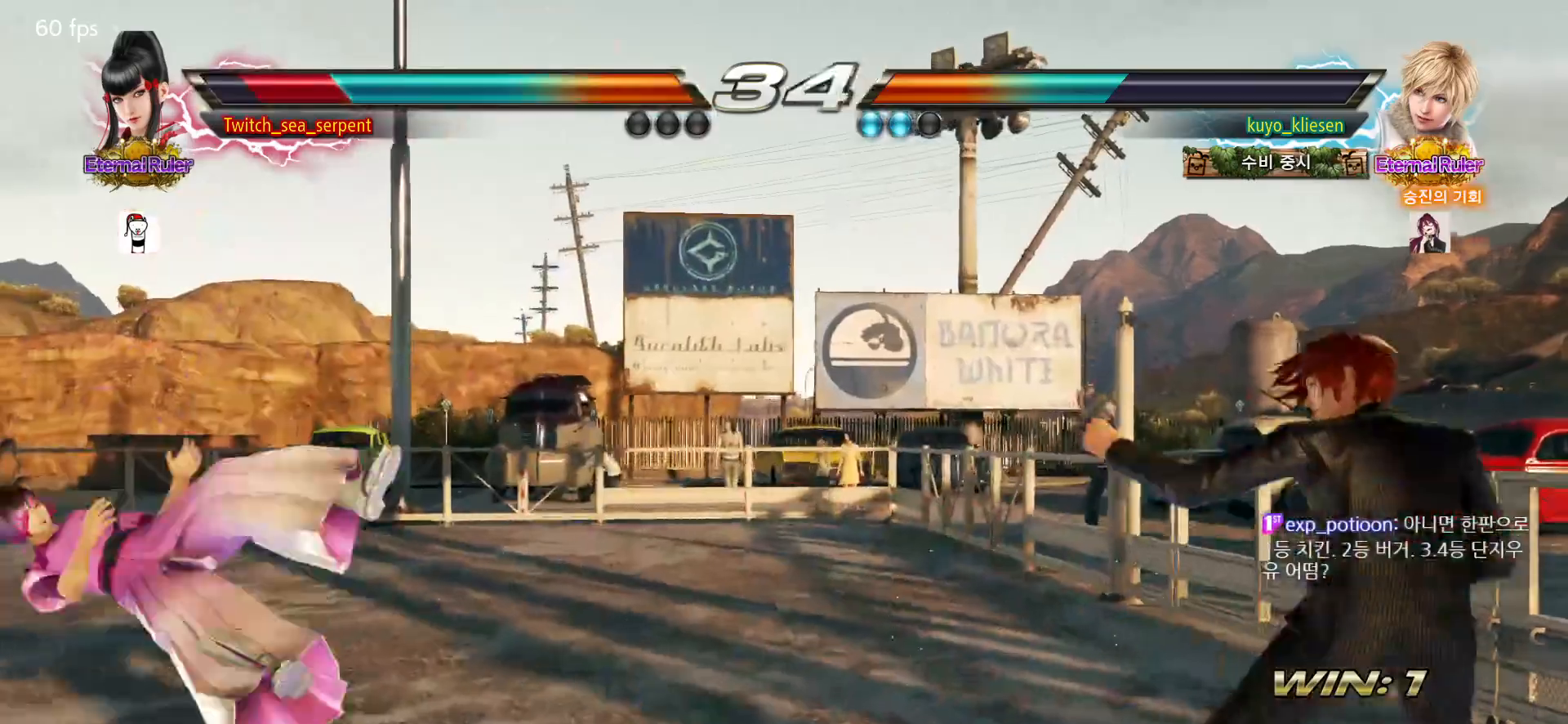
{"buttons": [], "left_stick": "center", "events": [[250, "SQUARE", "down"], [283, "SQUARE", "up"], [333, "SQUARE", "down"], [400, "SQUARE", "up"], [450, "SQUARE", "down"], [500, "SQUARE", "up"]]}
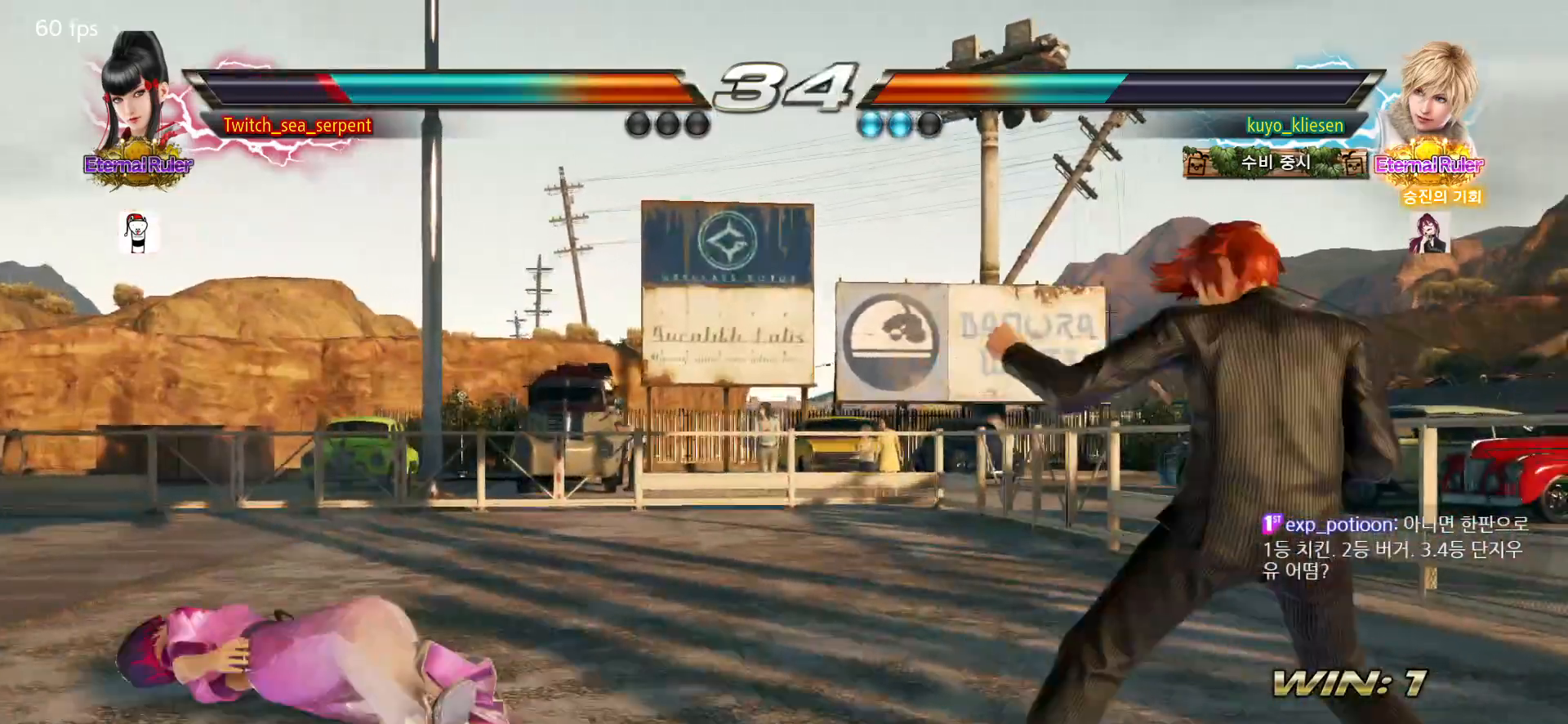
{"buttons": [], "left_stick": "center", "events": [[50, "SQUARE", "down"], [133, "SQUARE", "up"], [450, "CROSS", "down"], [467, "CROSS", "up"]]}
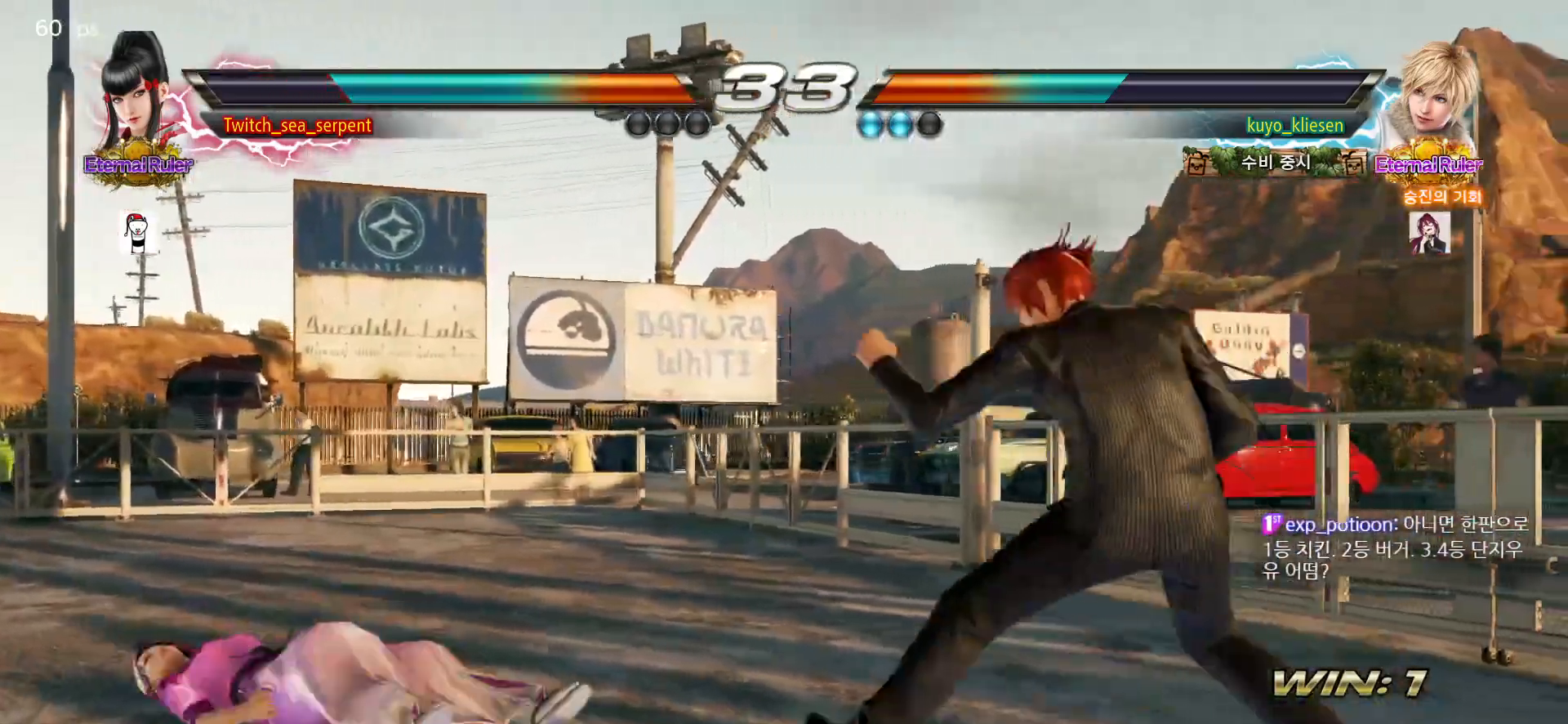
{"buttons": [], "left_stick": "center", "events": [[17, "CROSS", "down"], [50, "CROSS", "up"], [133, "CROSS", "down"], [167, "CROSS", "up"], [200, "CROSS", "down"], [250, "CROSS", "up"]]}
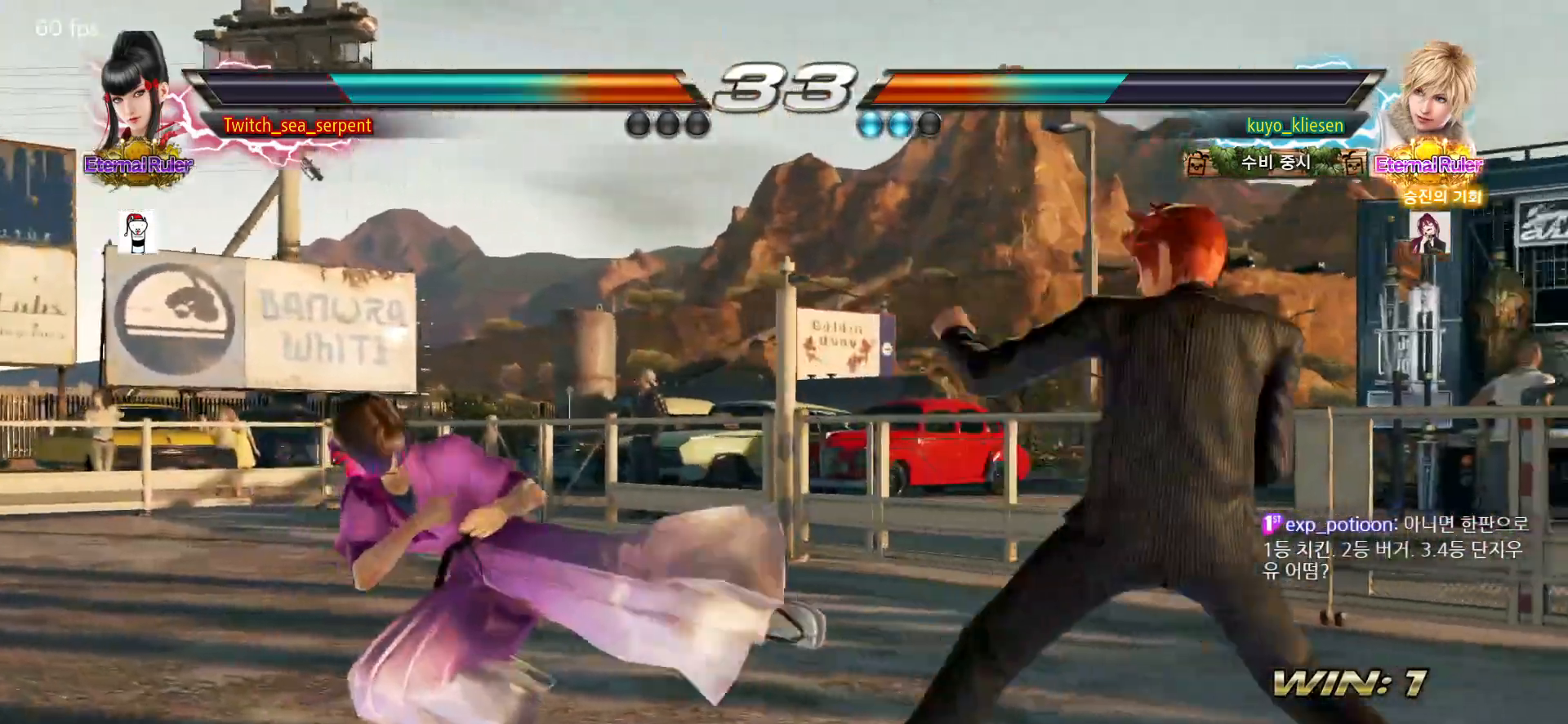
{"buttons": [], "left_stick": "down-left", "events": [[200, "left_stick", "down"], [250, "left_stick", "down-left"]]}
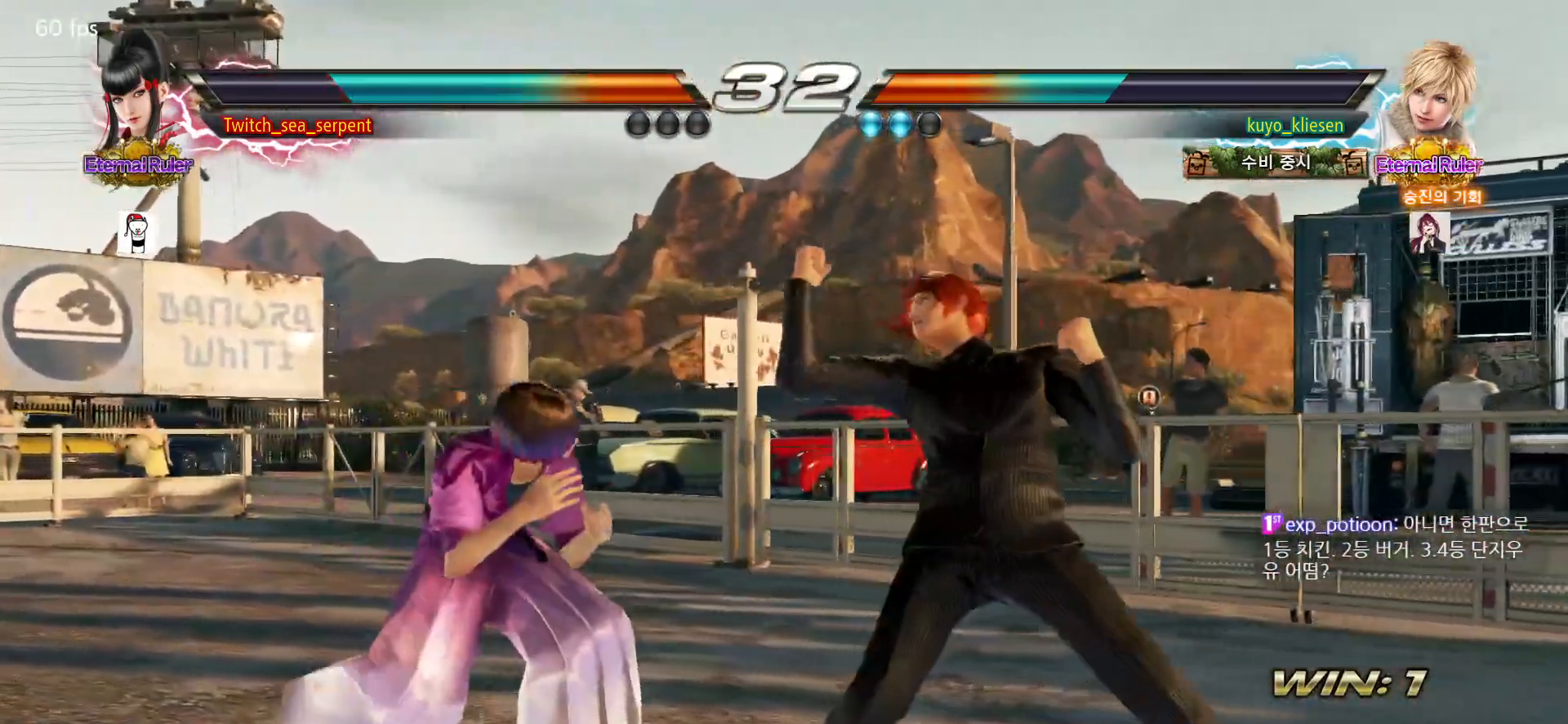
{"buttons": [], "left_stick": "center", "events": [[133, "left_stick", "center"], [167, "SQUARE", "down"], [267, "TRIANGLE", "down"], [283, "SQUARE", "up"], [333, "TRIANGLE", "up"]]}
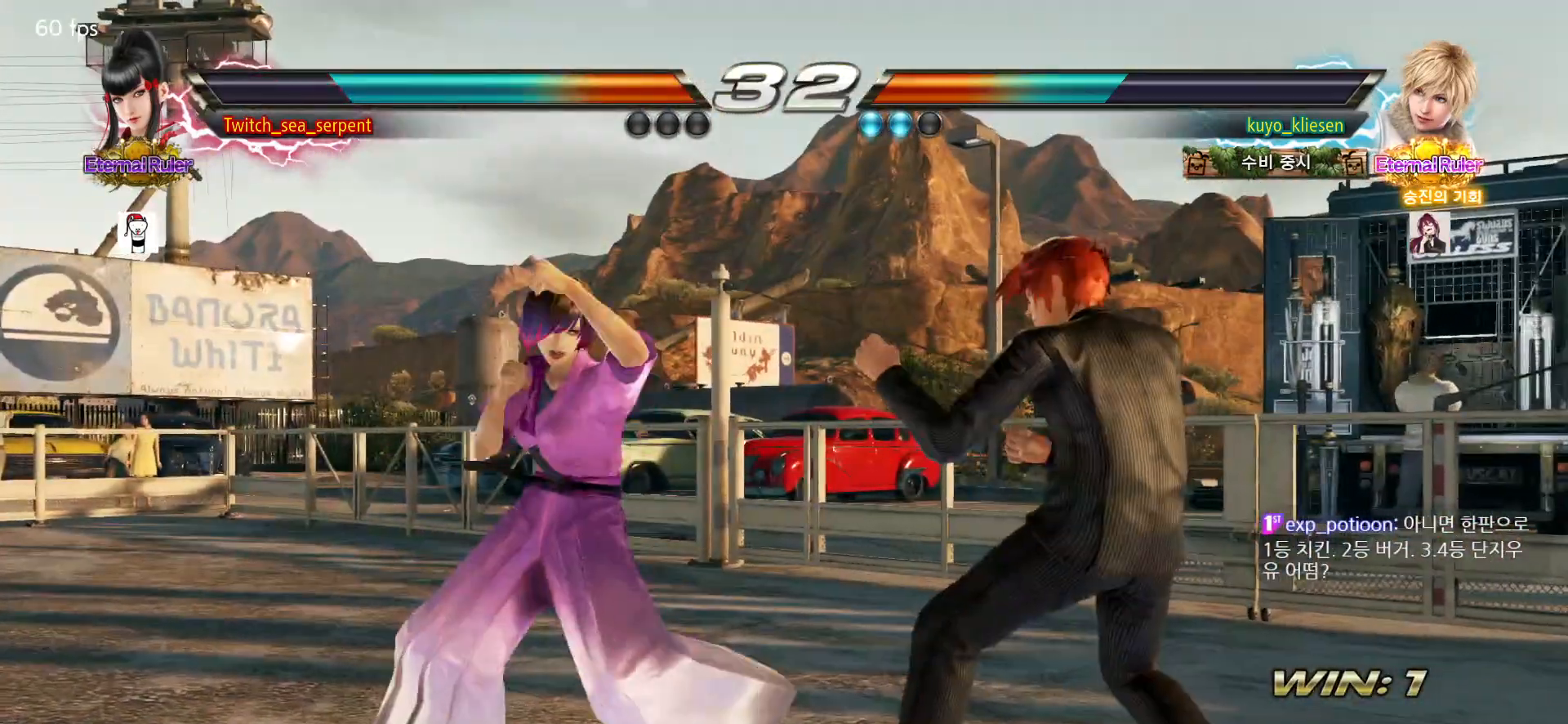
{"buttons": [], "left_stick": "left", "events": [[250, "left_stick", "left"]]}
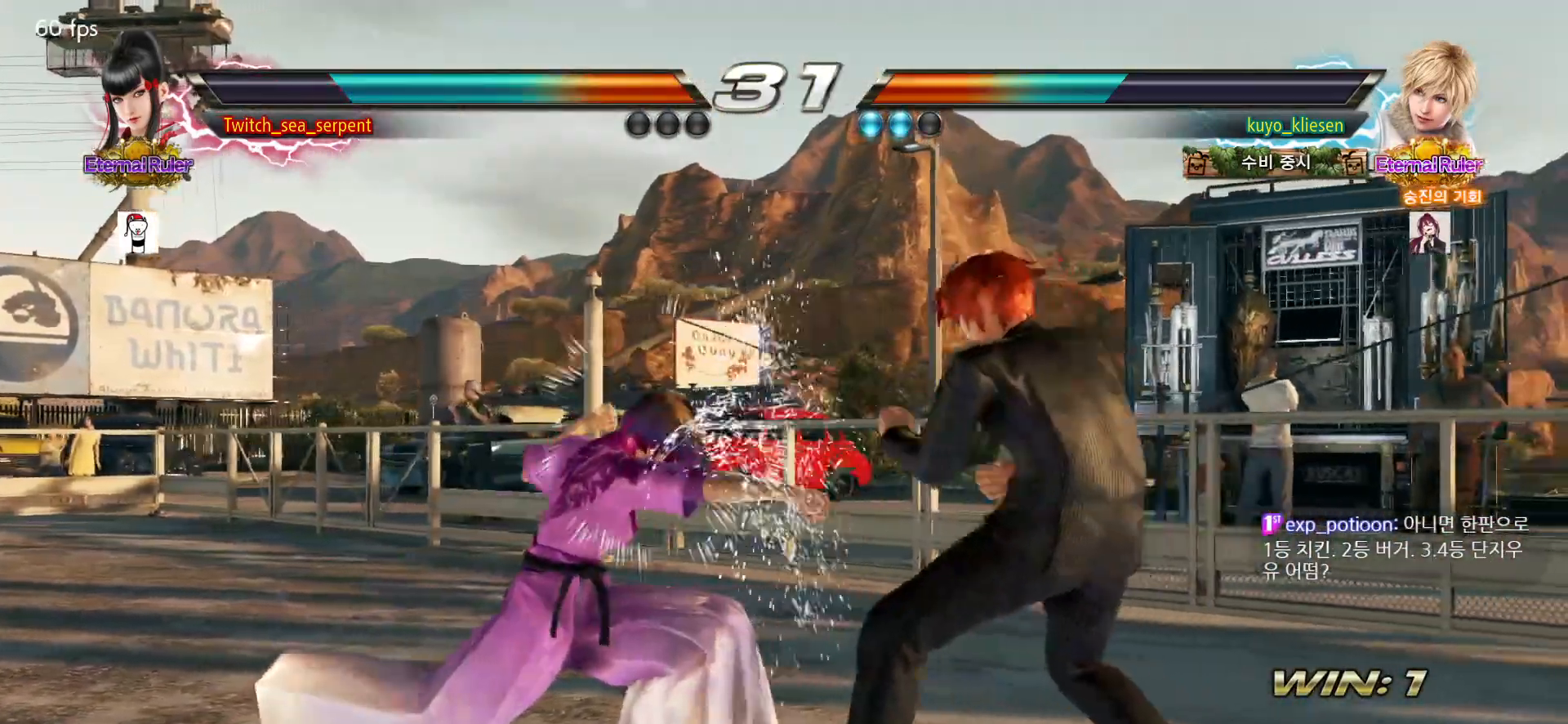
{"buttons": [], "left_stick": "left", "events": []}
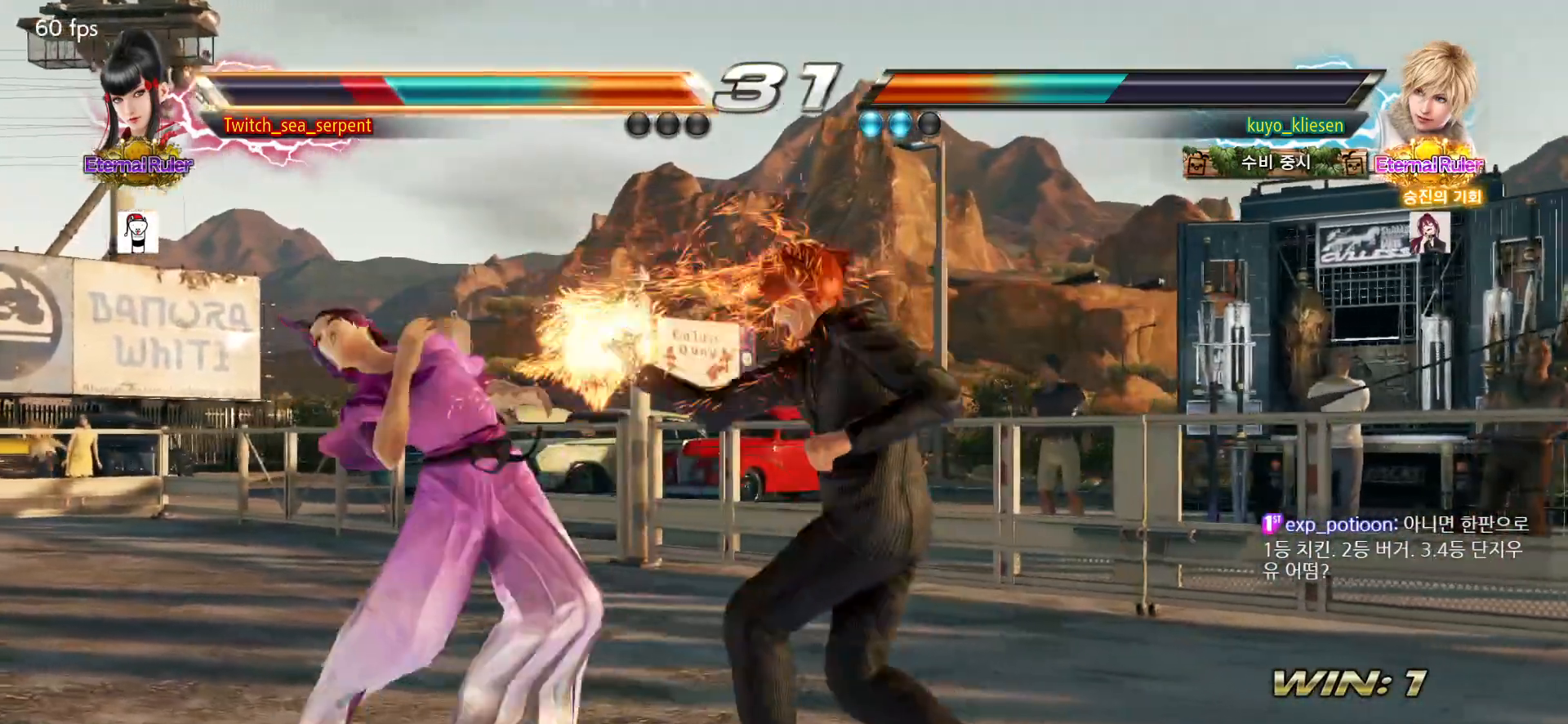
{"buttons": [], "left_stick": "center", "events": [[267, "left_stick", "center"], [350, "left_stick", "down-right"], [500, "left_stick", "center"]]}
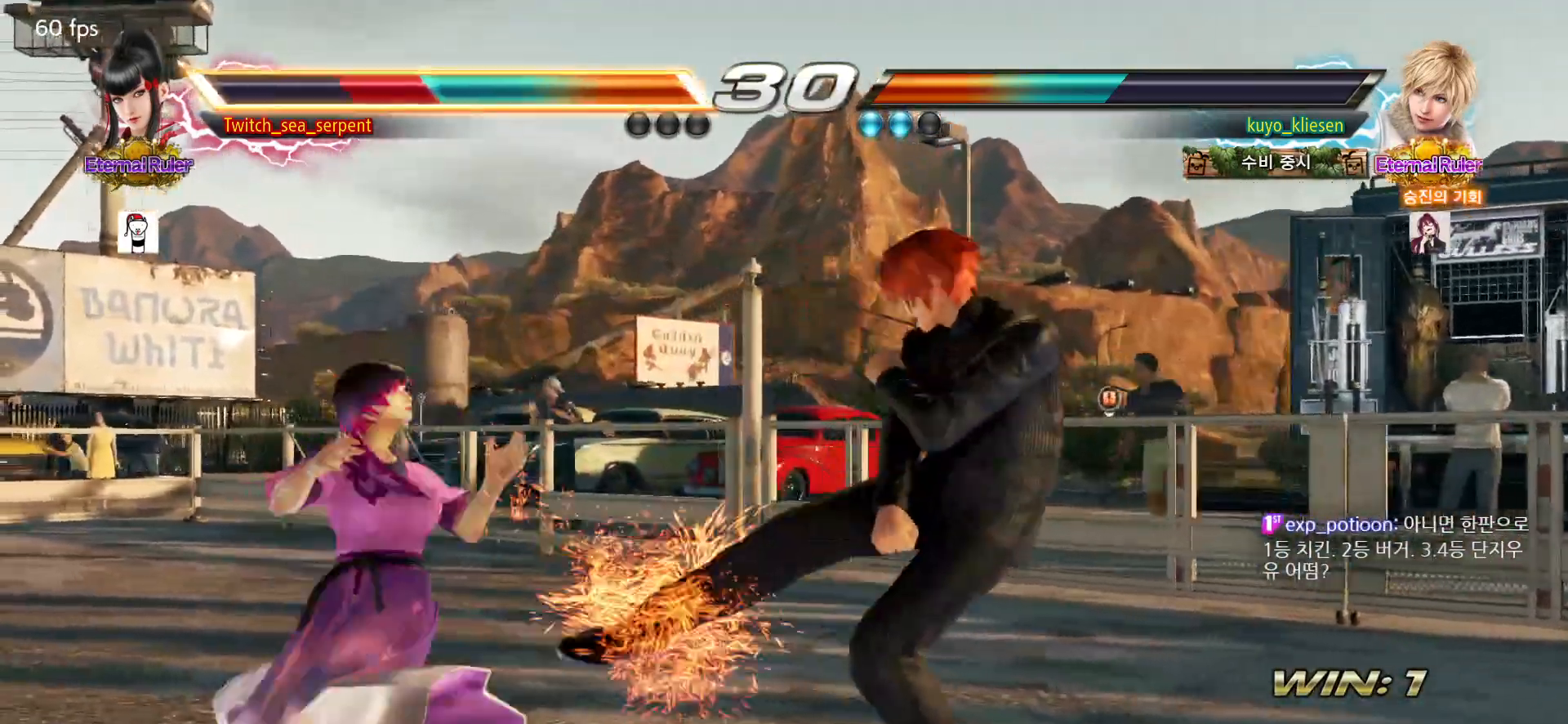
{"buttons": [], "left_stick": "left", "events": [[50, "left_stick", "left"], [133, "left_stick", "center"], [217, "left_stick", "left"], [300, "left_stick", "center"], [367, "left_stick", "left"]]}
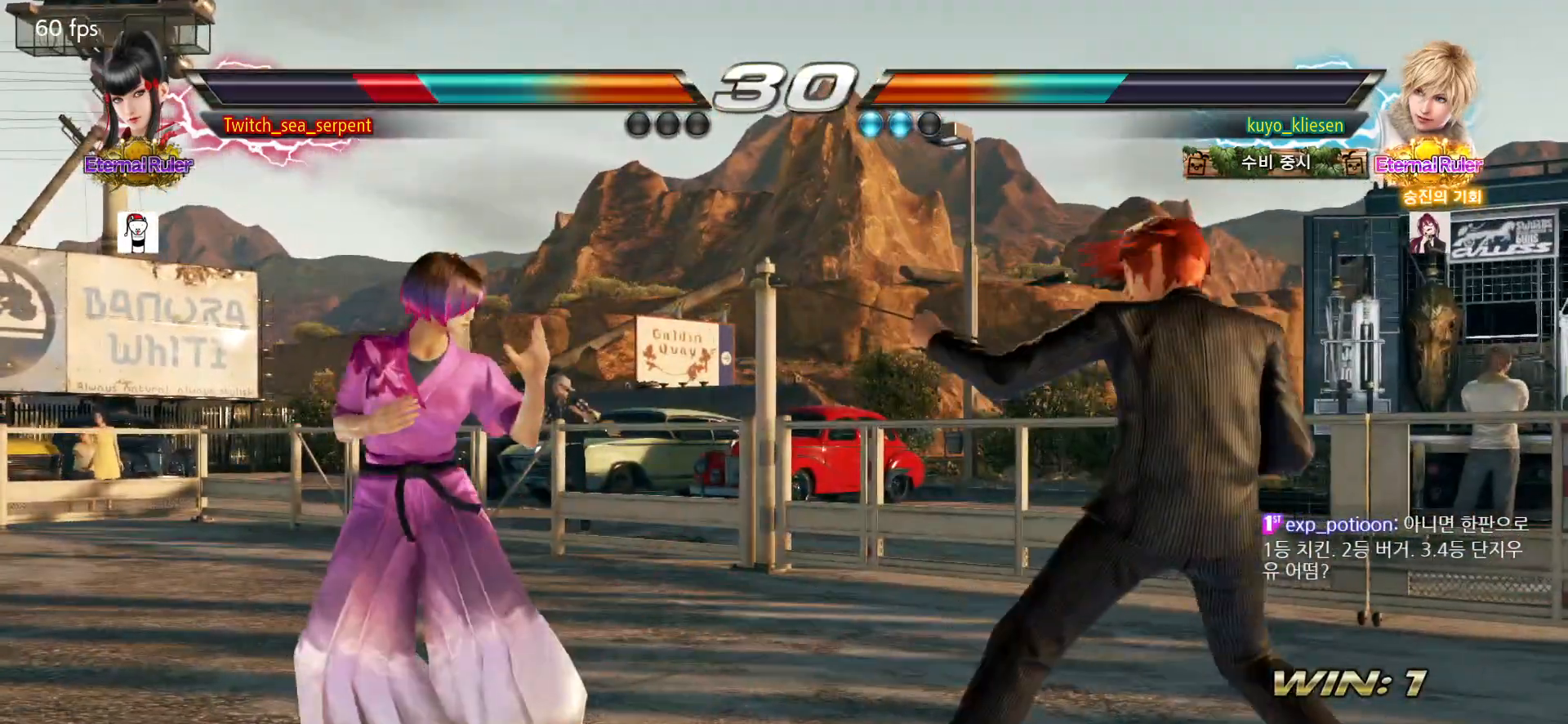
{"buttons": [], "left_stick": "down", "events": [[317, "left_stick", "center"], [450, "left_stick", "down"]]}
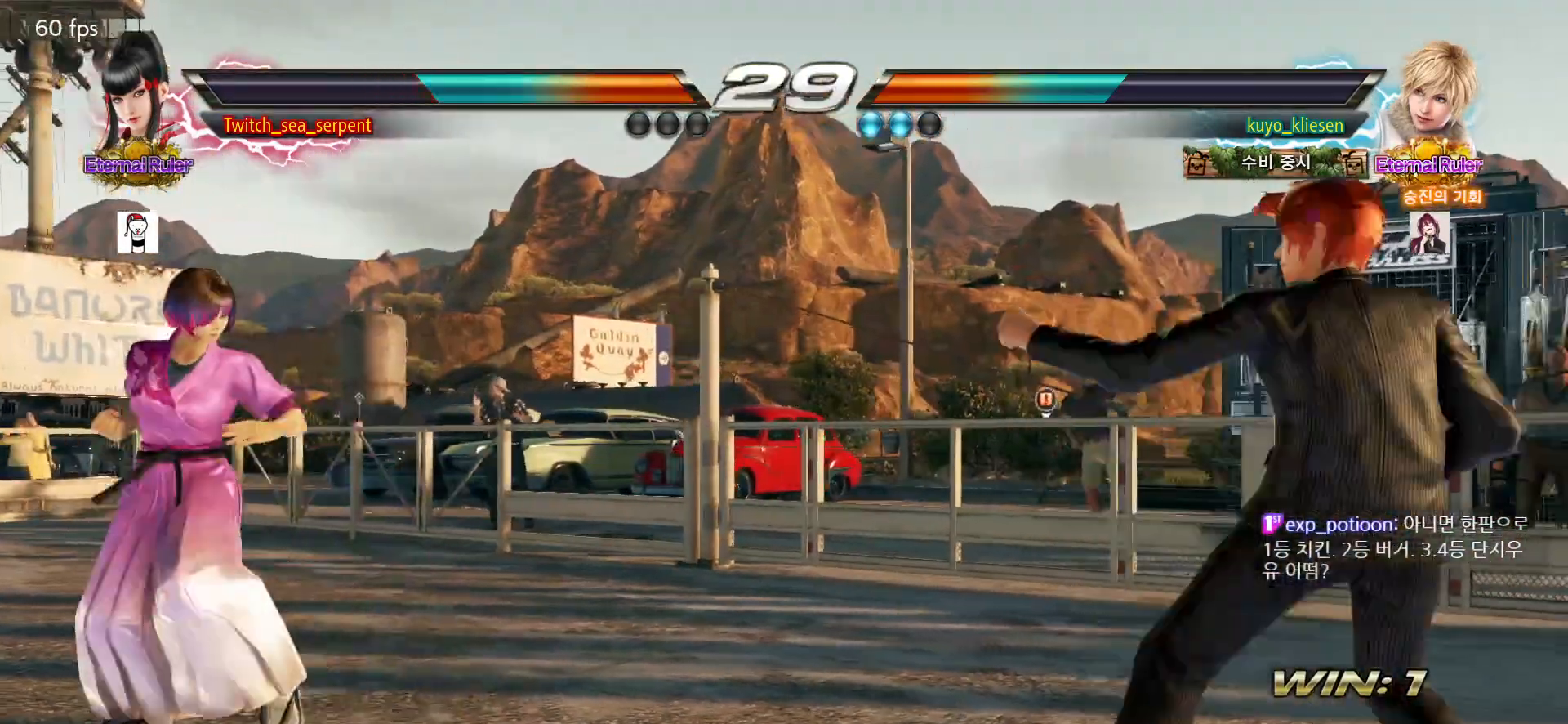
{"buttons": [], "left_stick": "right", "events": [[50, "left_stick", "center"], [433, "left_stick", "right"]]}
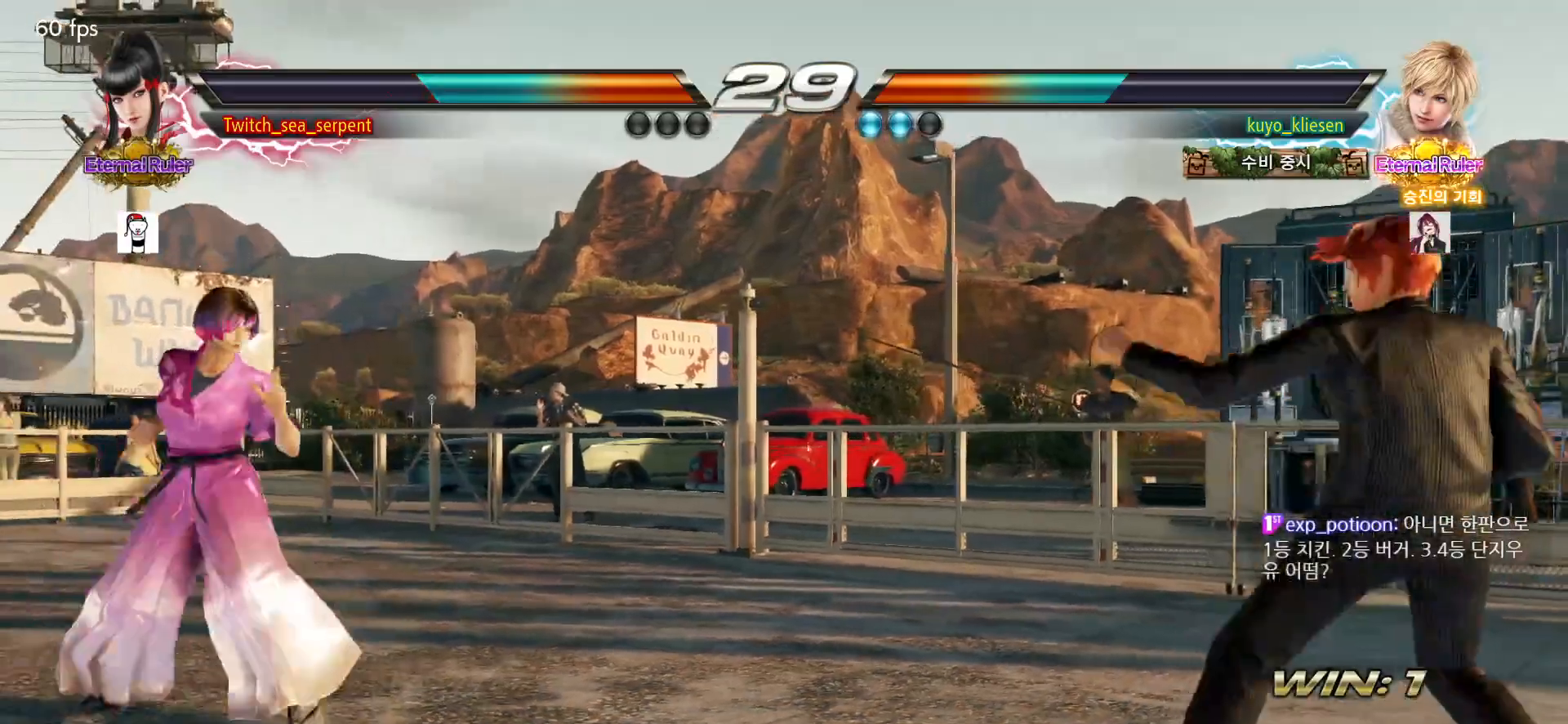
{"buttons": [], "left_stick": "left", "events": [[17, "left_stick", "center"], [100, "left_stick", "right"], [150, "left_stick", "center"], [433, "left_stick", "left"]]}
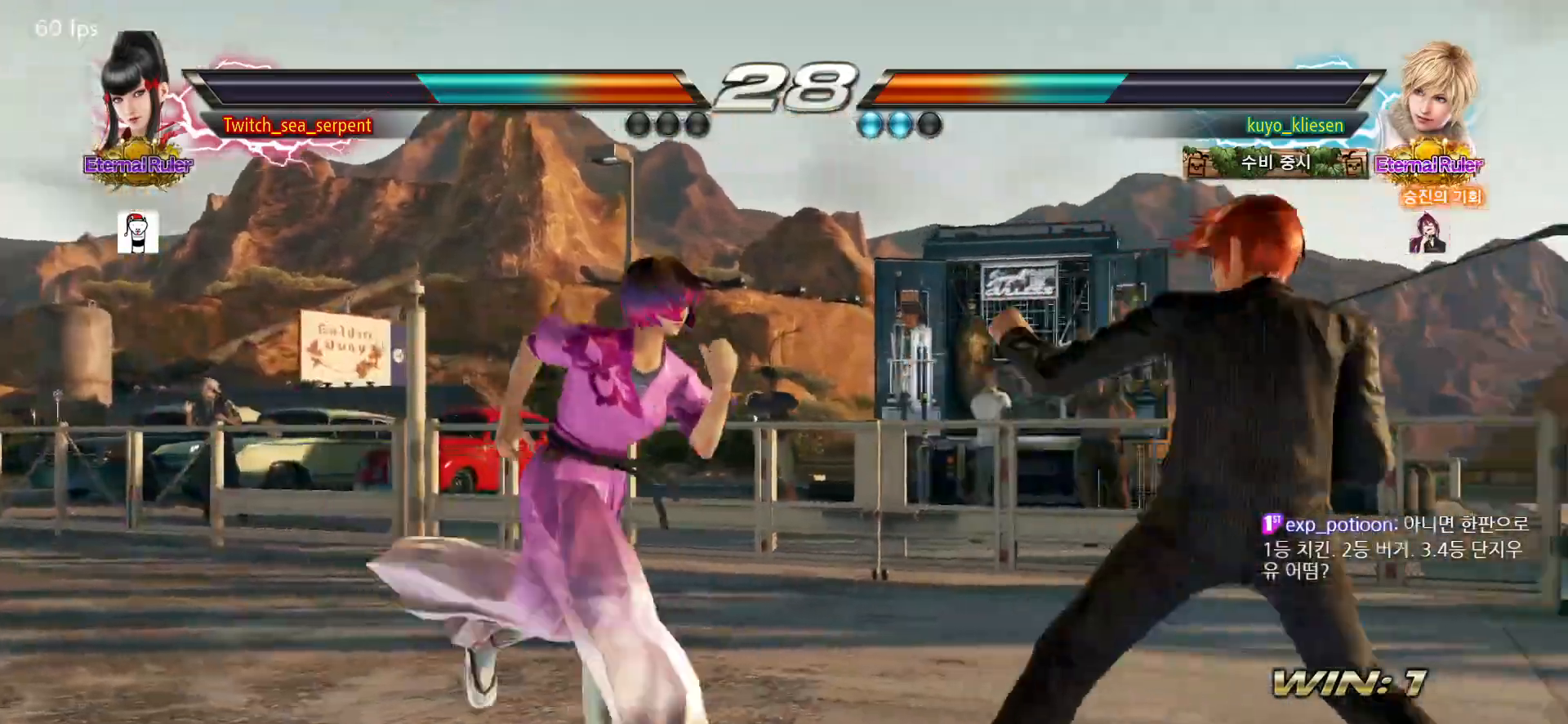
{"buttons": [], "left_stick": "center", "events": [[167, "left_stick", "center"]]}
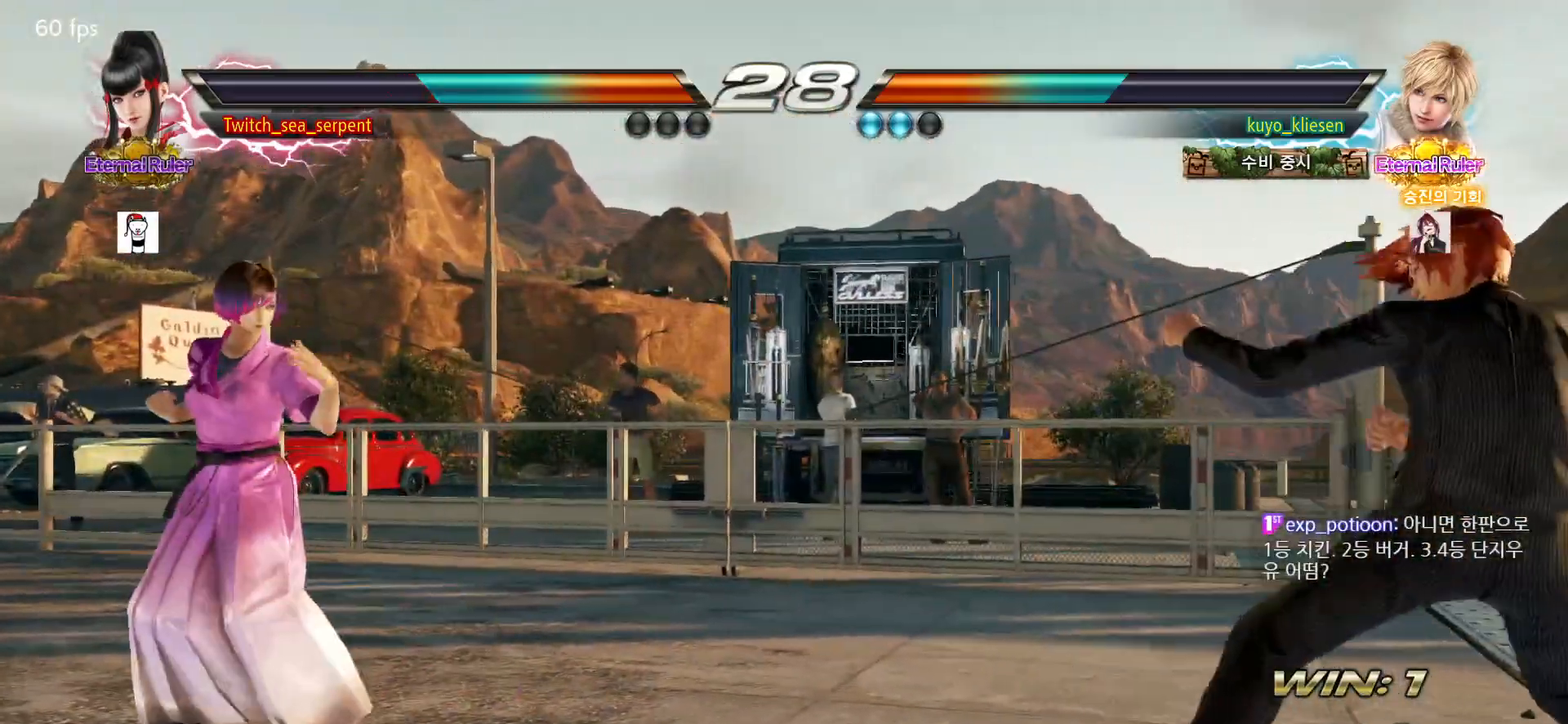
{"buttons": [], "left_stick": "center", "events": [[67, "left_stick", "down"], [183, "left_stick", "center"]]}
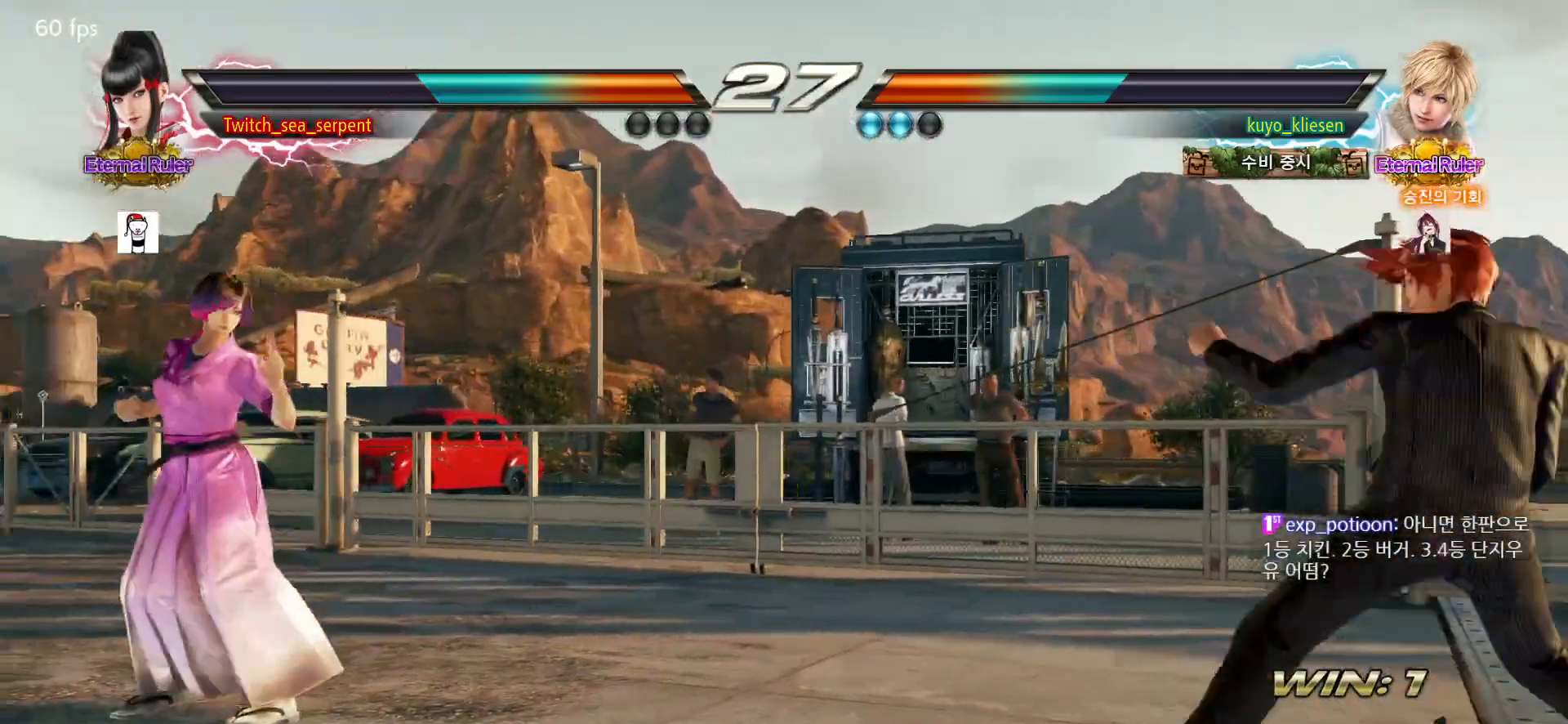
{"buttons": [], "left_stick": "center", "events": [[217, "left_stick", "down"], [317, "left_stick", "center"]]}
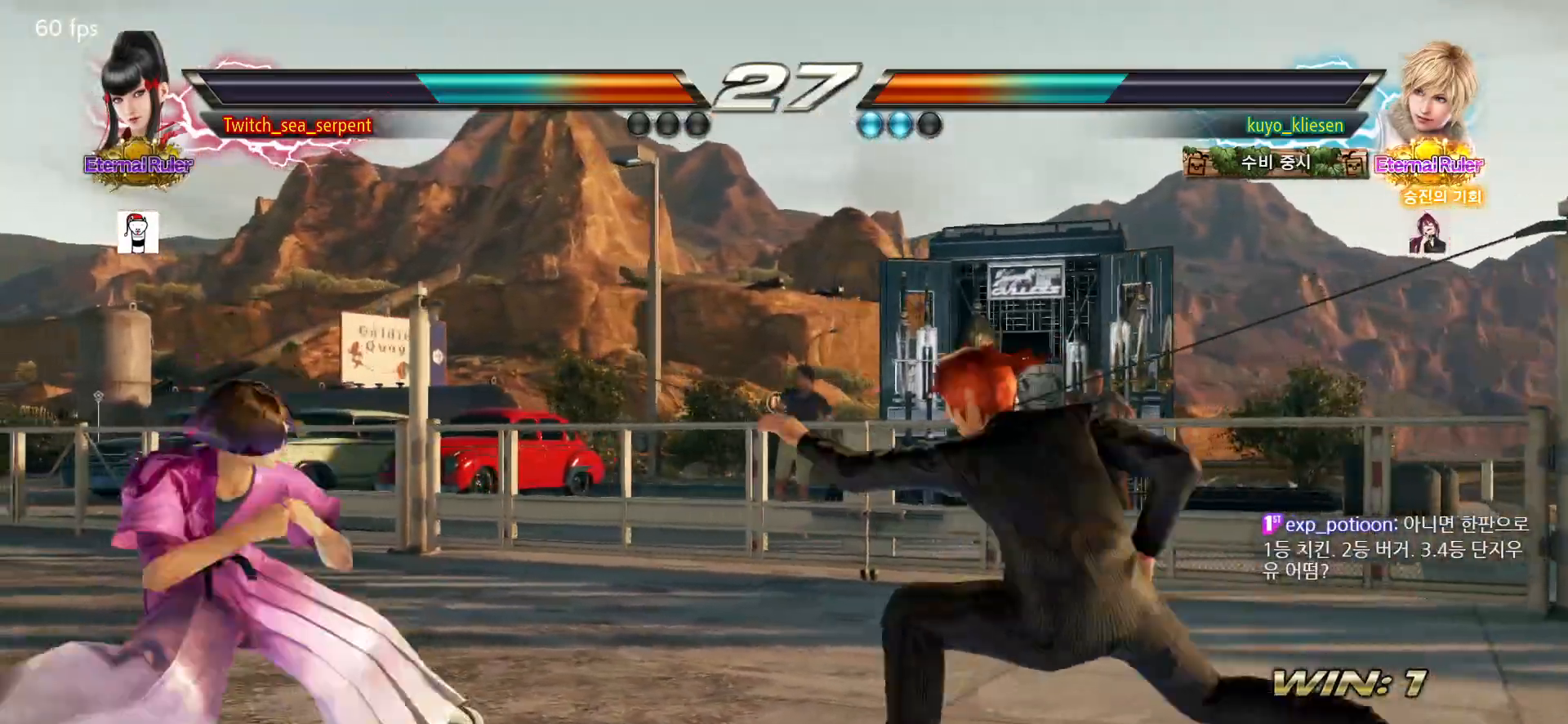
{"buttons": ["SQUARE"], "left_stick": "center", "events": [[333, "SQUARE", "down"], [383, "SQUARE", "up"], [450, "SQUARE", "down"]]}
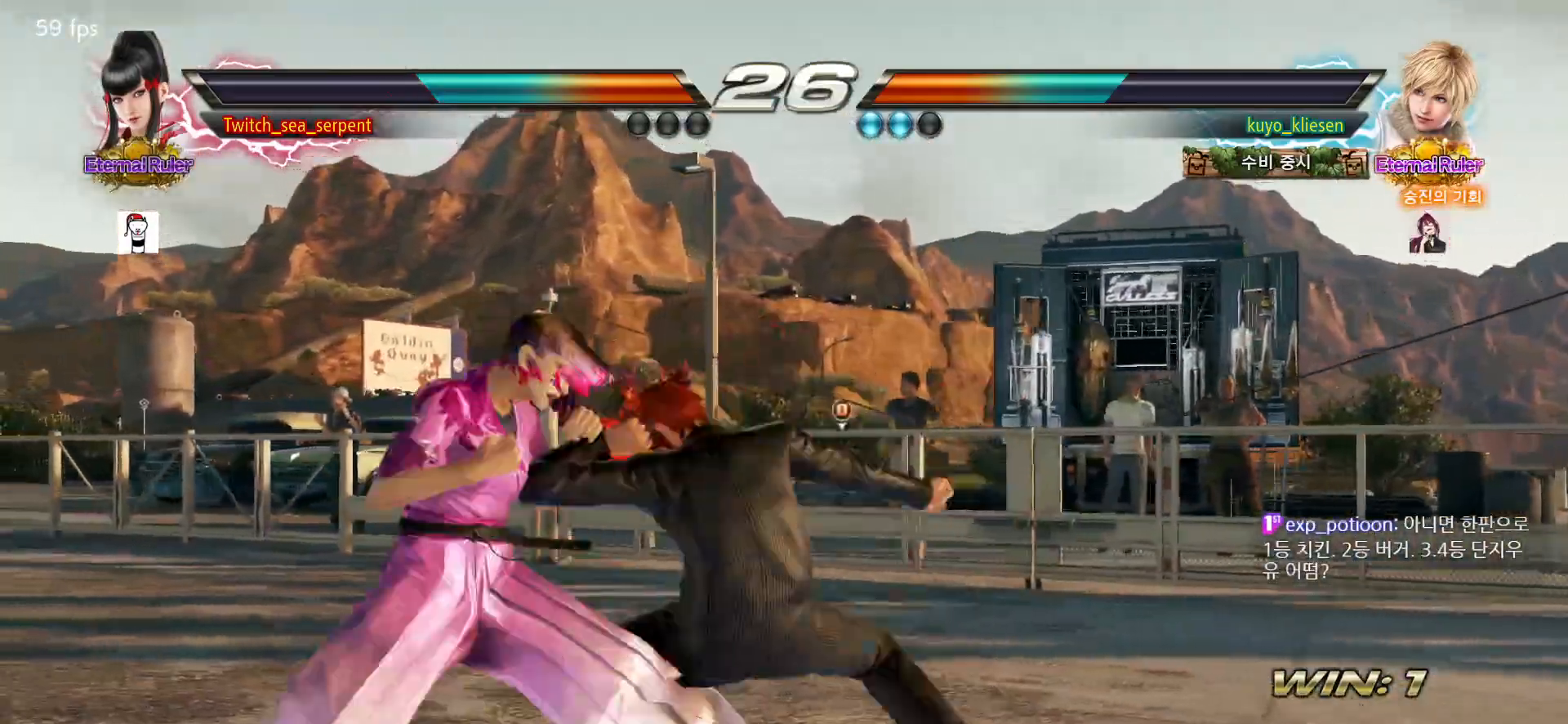
{"buttons": [], "left_stick": "center", "events": [[17, "SQUARE", "up"], [83, "SQUARE", "down"], [183, "SQUARE", "up"]]}
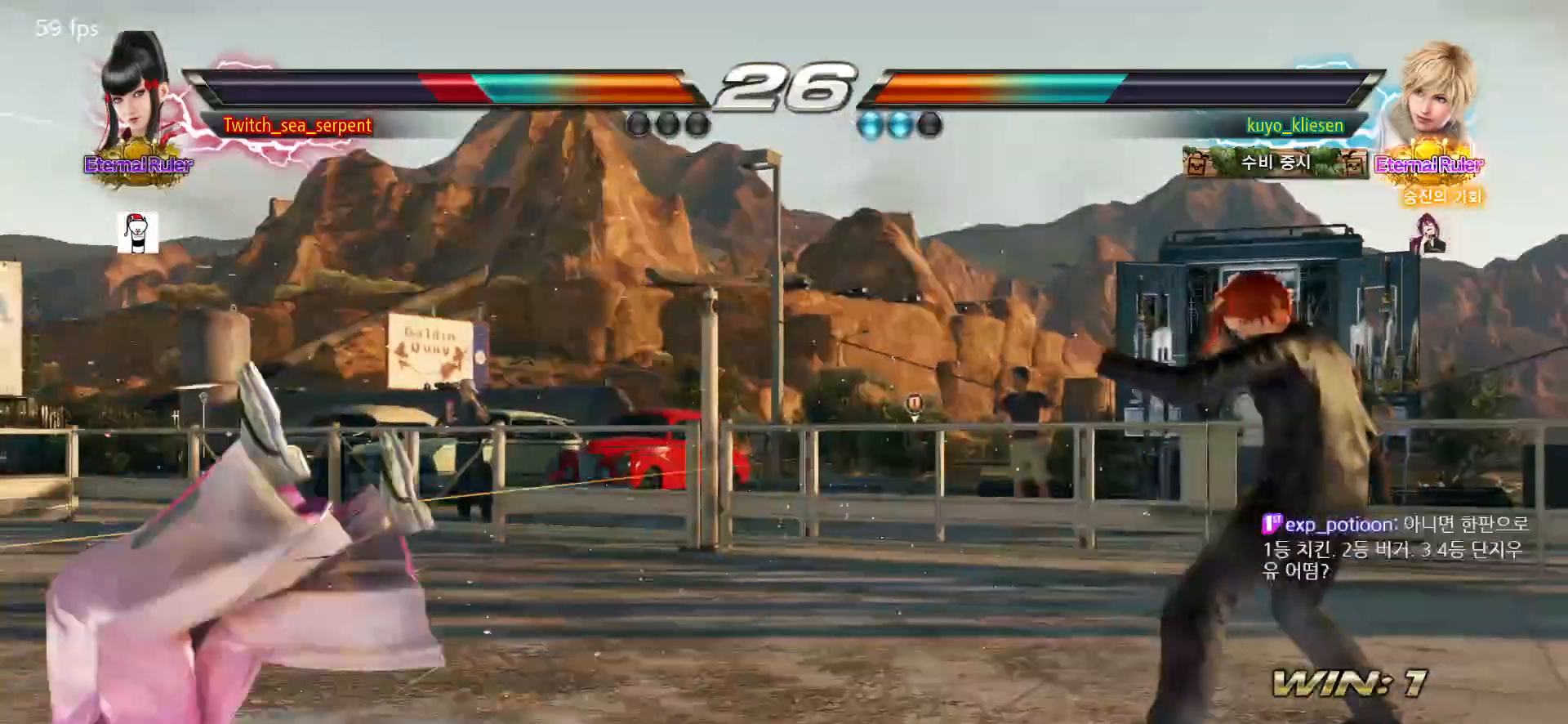
{"buttons": [], "left_stick": "center", "events": [[283, "SQUARE", "down"], [317, "SQUARE", "up"], [383, "SQUARE", "down"], [450, "SQUARE", "up"]]}
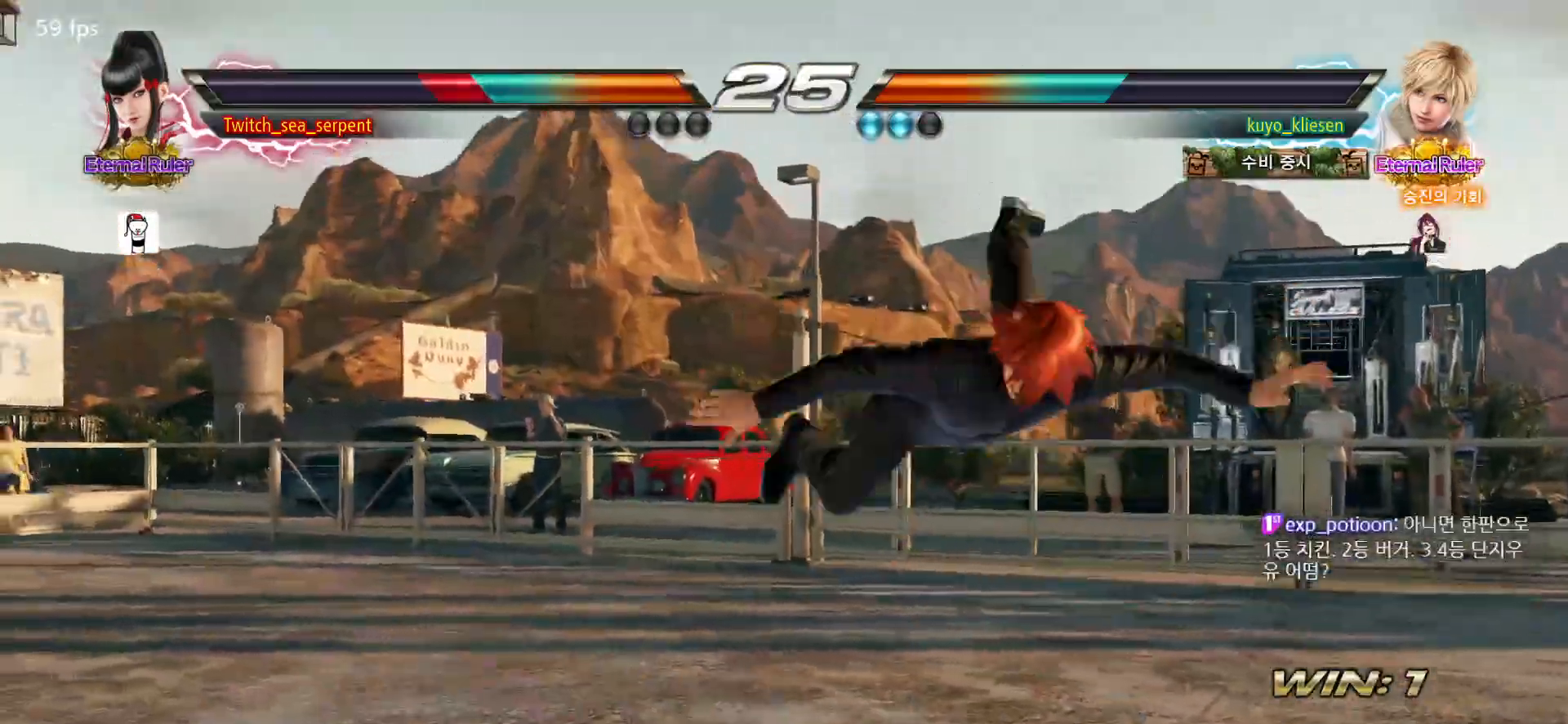
{"buttons": [], "left_stick": "center", "events": [[17, "SQUARE", "down"], [83, "SQUARE", "up"], [150, "SQUARE", "down"], [200, "SQUARE", "up"]]}
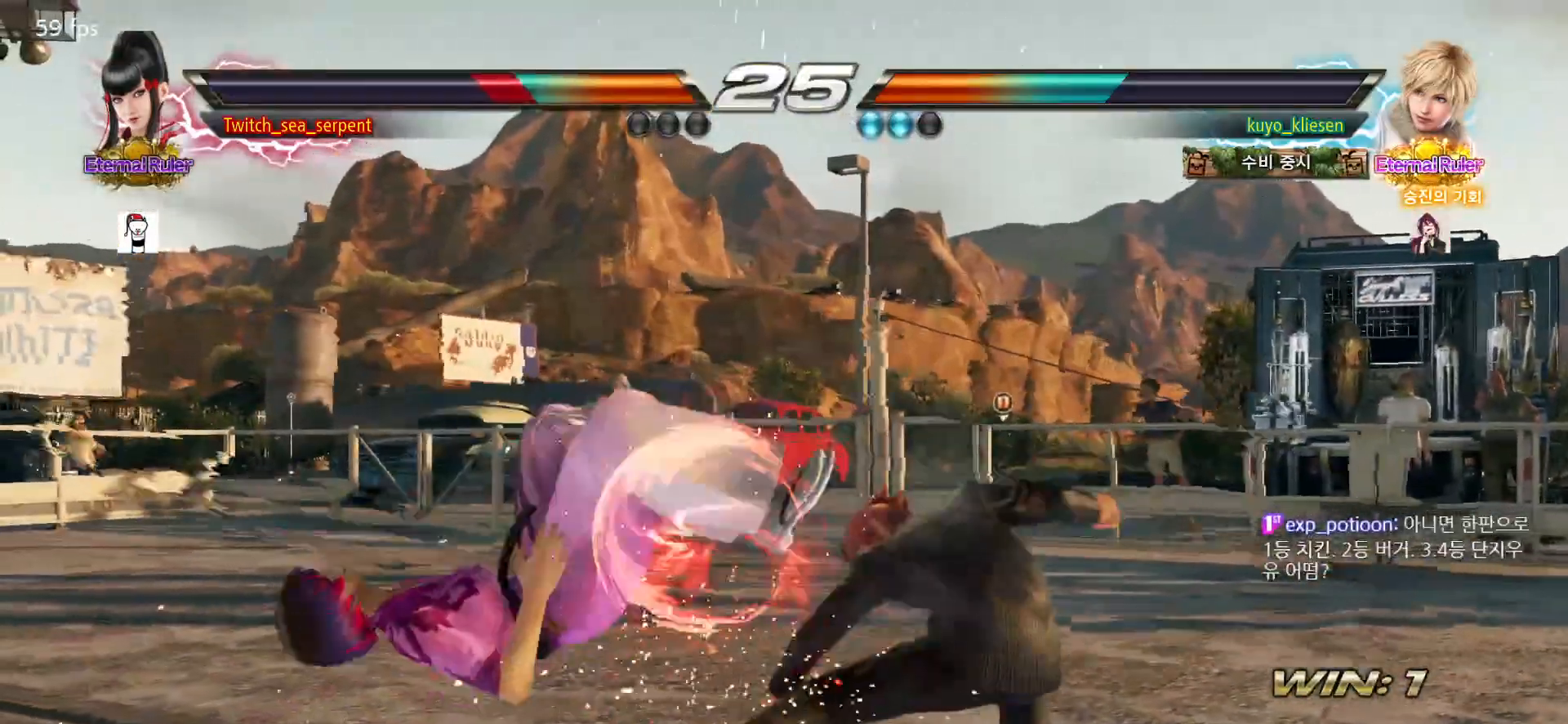
{"buttons": [], "left_stick": "left", "events": [[83, "left_stick", "left"]]}
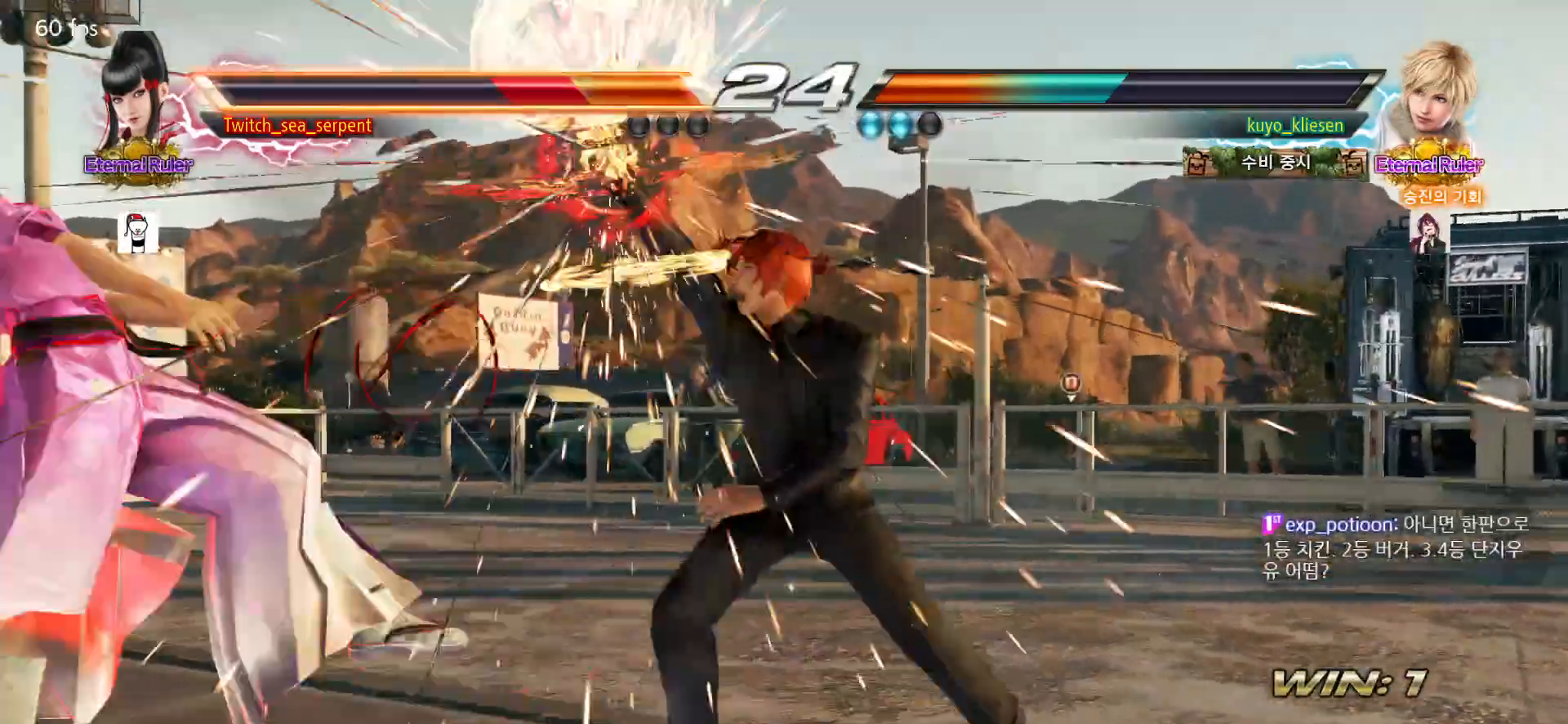
{"buttons": [], "left_stick": "center", "events": [[267, "left_stick", "center"]]}
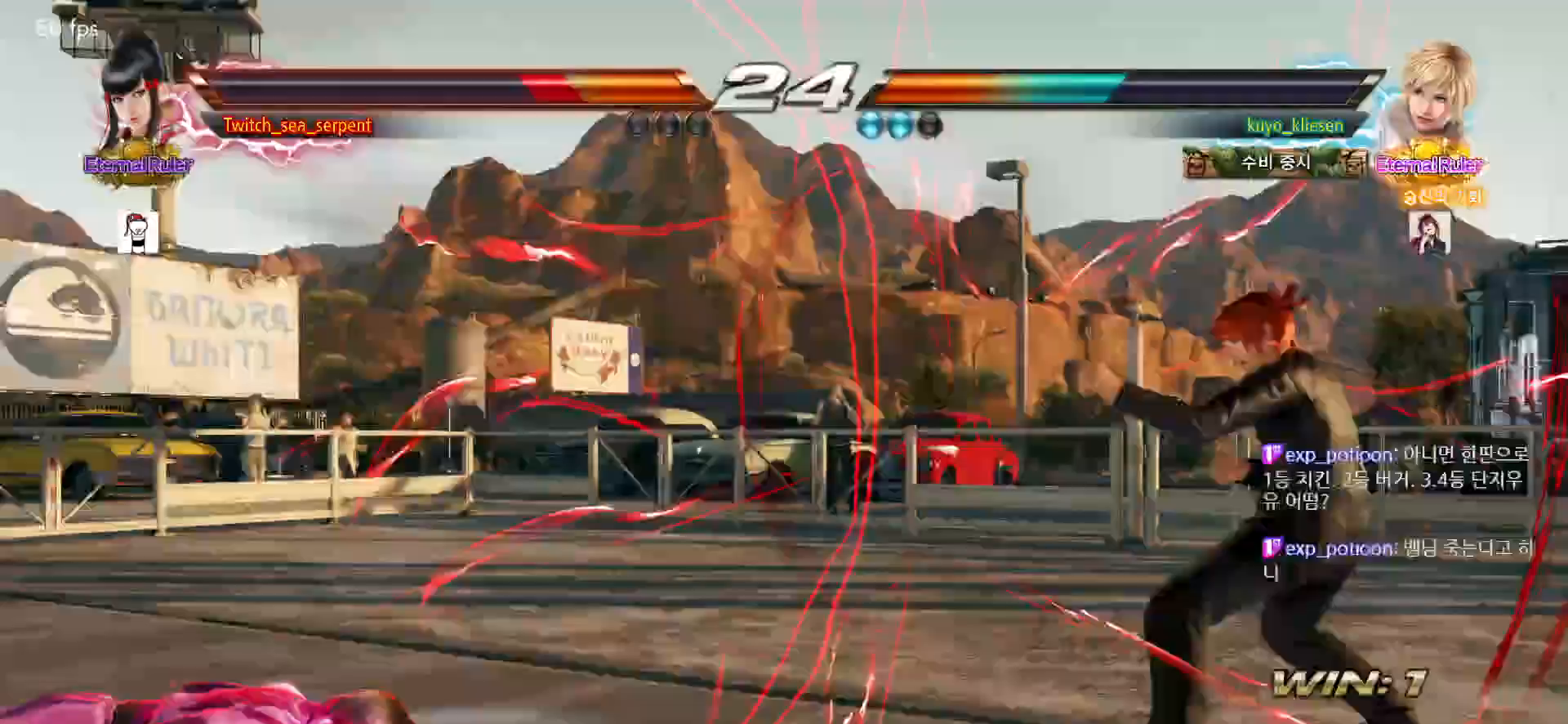
{"buttons": ["SQUARE"], "left_stick": "down", "events": [[167, "left_stick", "down"], [267, "SQUARE", "down"], [300, "SQUARE", "up"], [367, "SQUARE", "down"], [417, "SQUARE", "up"], [467, "SQUARE", "down"]]}
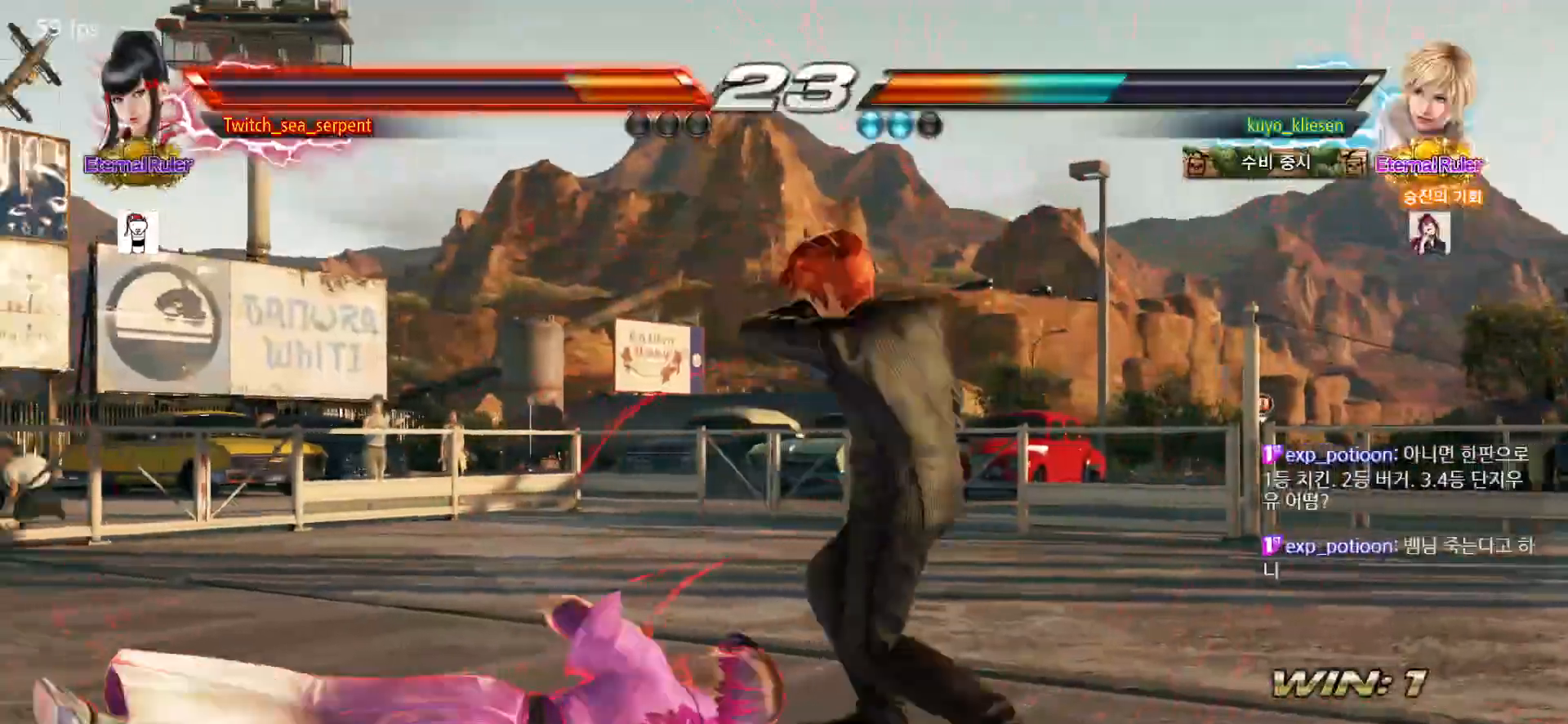
{"buttons": [], "left_stick": "center", "events": [[17, "SQUARE", "up"], [50, "SQUARE", "down"], [100, "left_stick", "center"], [117, "SQUARE", "up"]]}
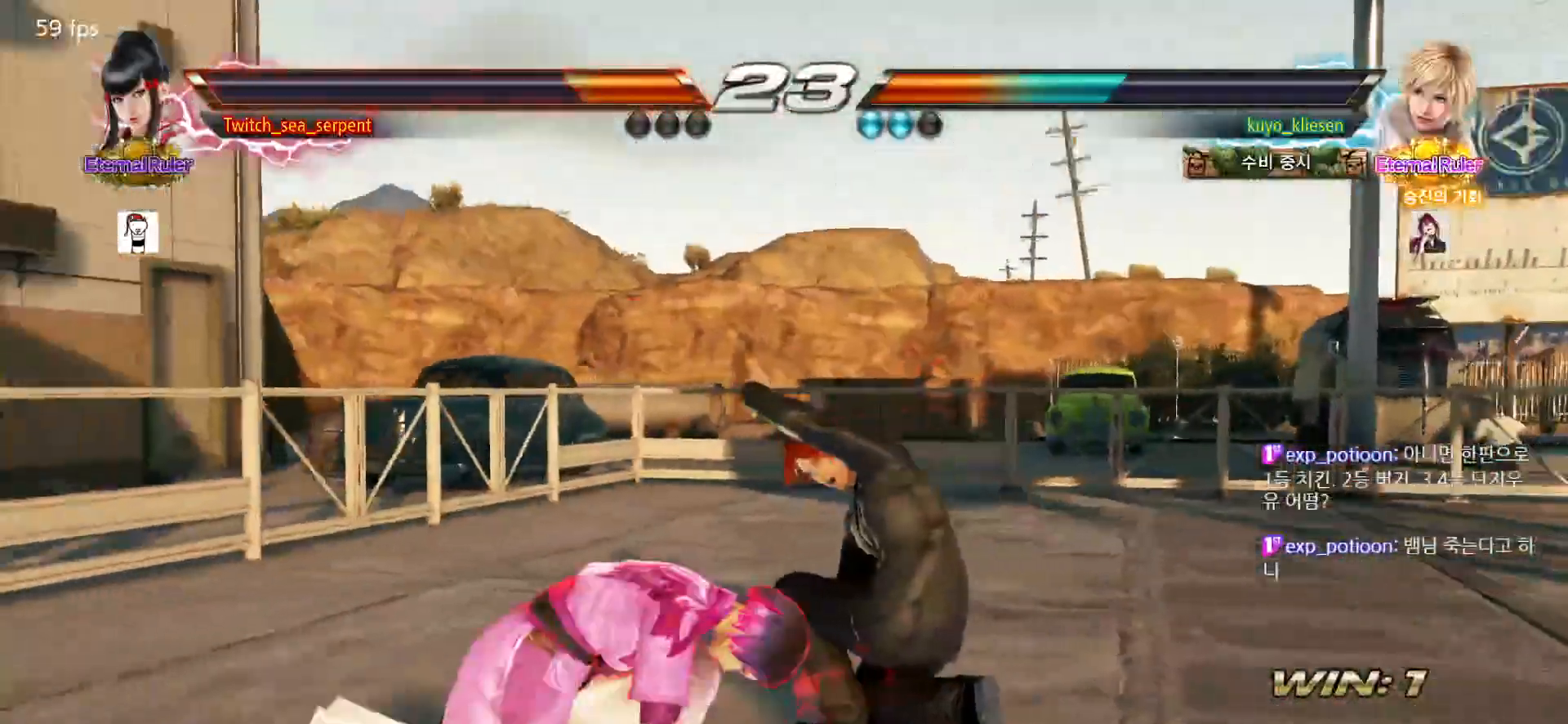
{"buttons": ["SQUARE"], "left_stick": "down-right", "events": [[450, "left_stick", "down-right"], [467, "SQUARE", "down"]]}
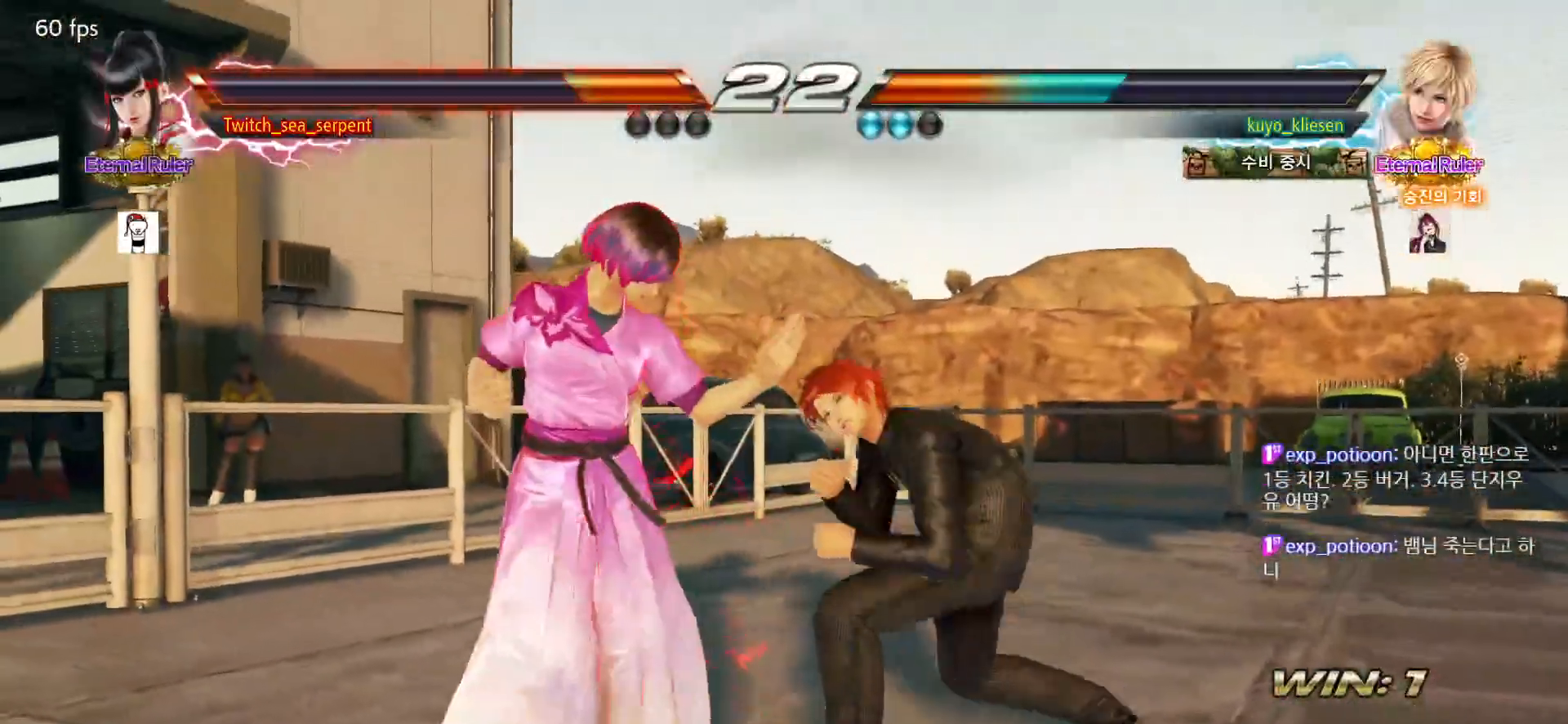
{"buttons": [], "left_stick": "center", "events": [[33, "SQUARE", "up"], [67, "left_stick", "center"], [133, "left_stick", "left"], [217, "left_stick", "center"], [300, "left_stick", "down"], [367, "left_stick", "center"], [417, "left_stick", "down"], [500, "left_stick", "center"]]}
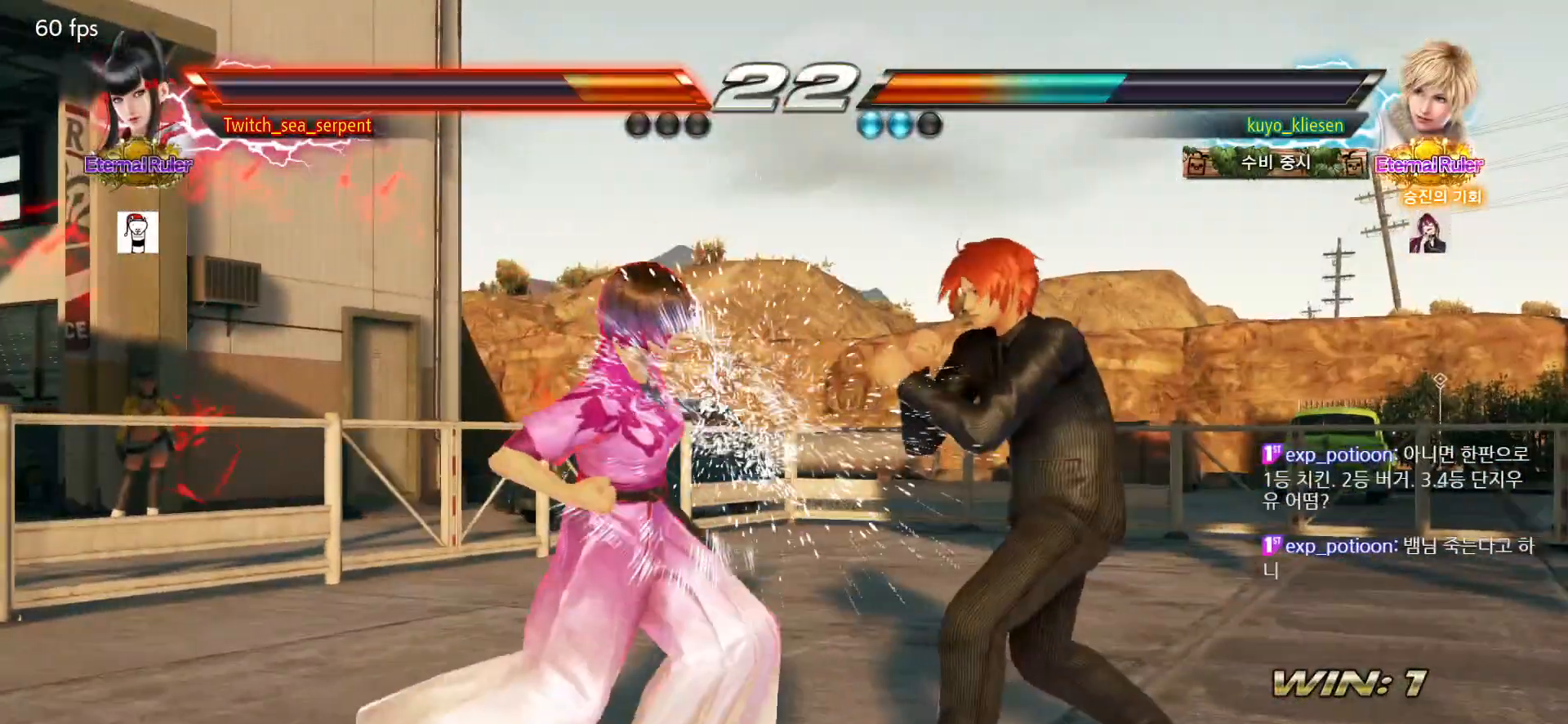
{"buttons": [], "left_stick": "center", "events": [[433, "left_stick", "right"], [500, "left_stick", "center"]]}
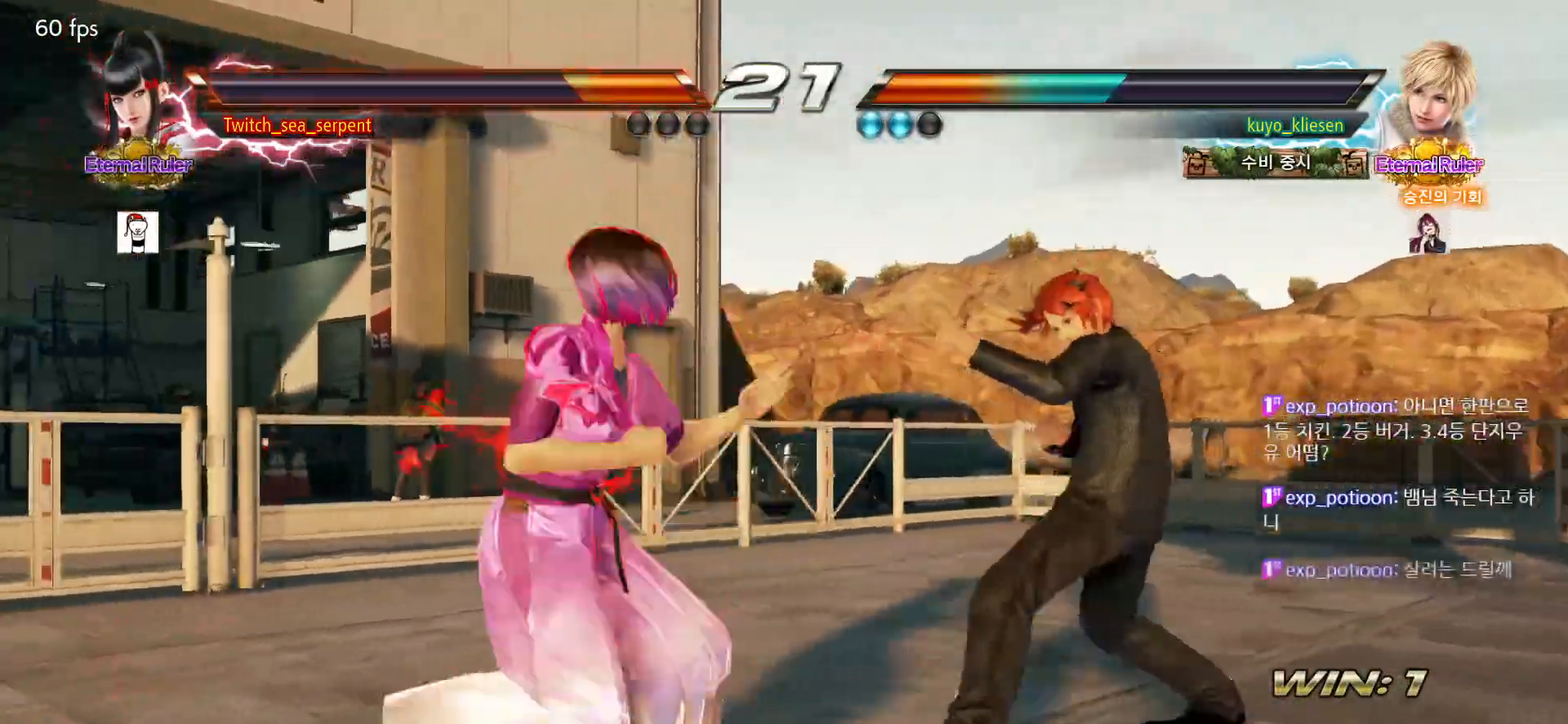
{"buttons": [], "left_stick": "right", "events": [[50, "left_stick", "right"], [100, "CIRCLE", "down"], [167, "CIRCLE", "up"], [250, "left_stick", "center"], [400, "left_stick", "right"]]}